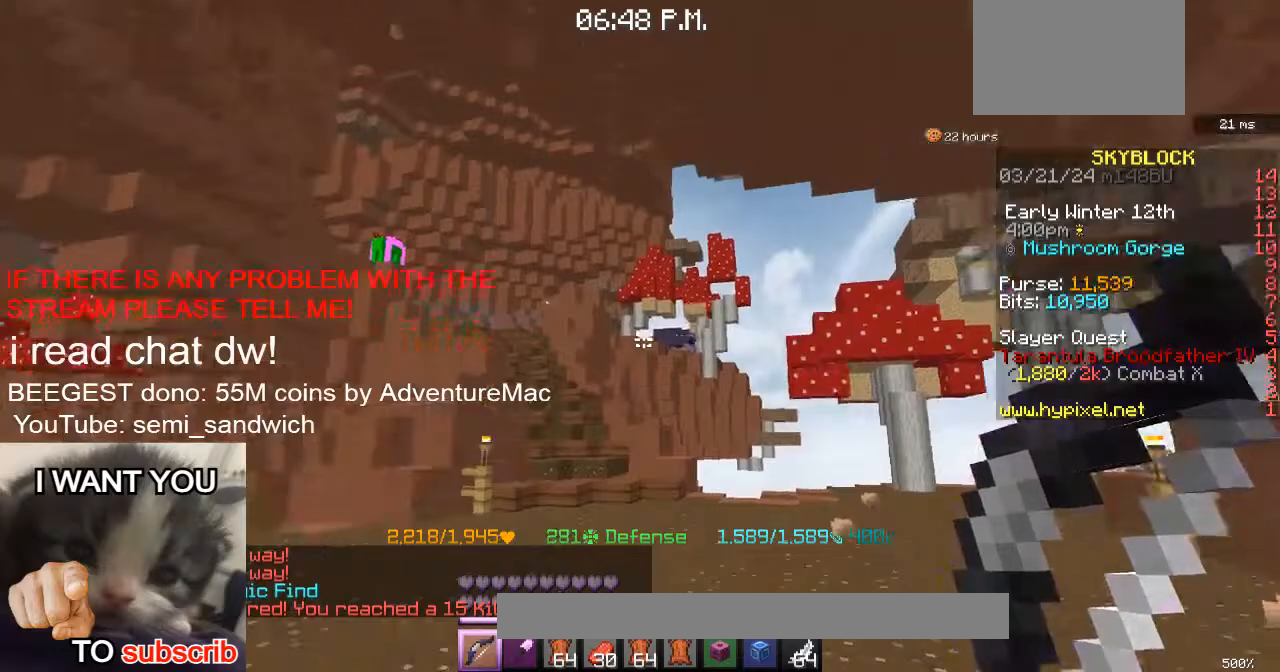
Gameplay with keyboard; each line is a JSON object with the keys held at the frame after it. "events" lists presses ("down") and releases ("up") of "1", "2", "a", "d", "s" and "w" between this image and that frame as [ms after this image, input, new state], when the widget could be followed in between. No other keys are recorded. Mouse input is not recorded.
{"keys": ["w"], "events": [[167, "w", "down"]]}
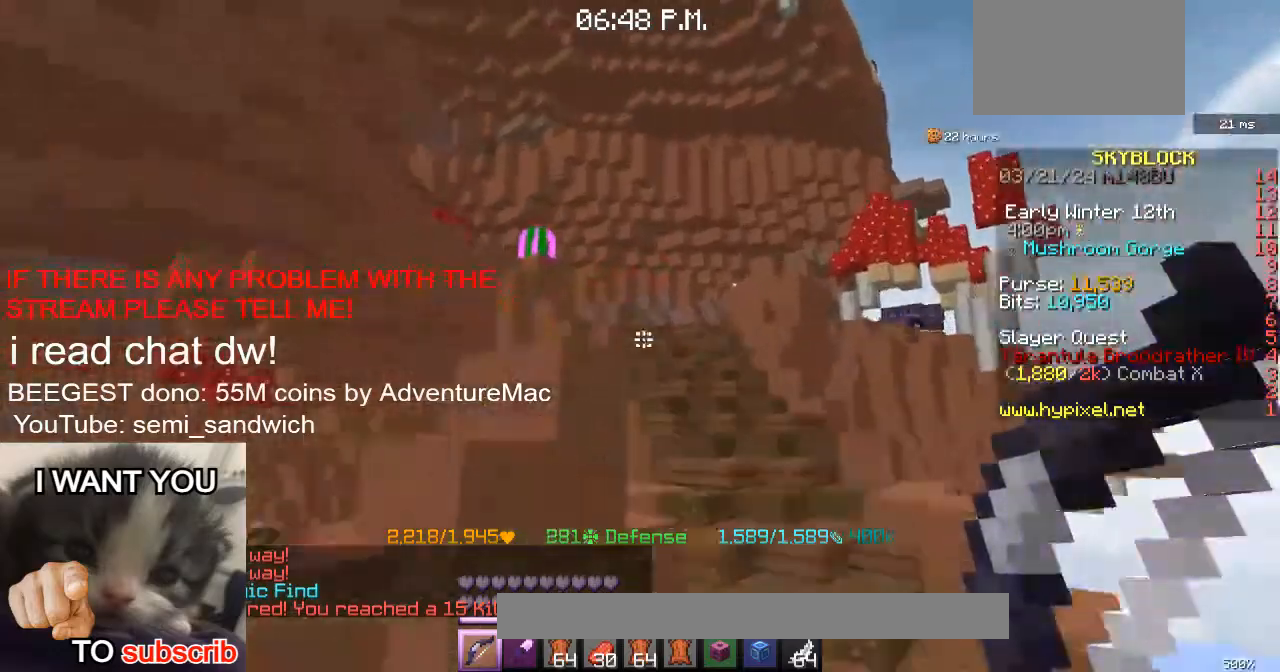
{"keys": ["w"], "events": [[16, "1", "down"], [250, "1", "up"]]}
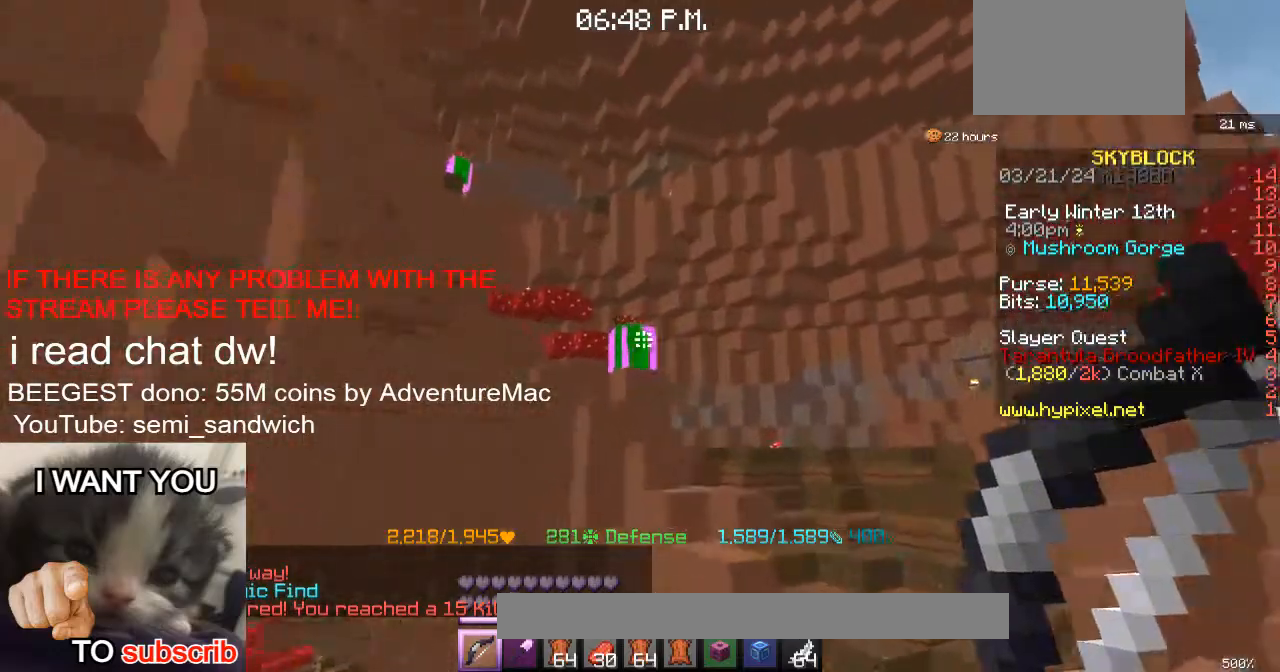
{"keys": ["w"], "events": [[167, "2", "down"], [284, "2", "up"]]}
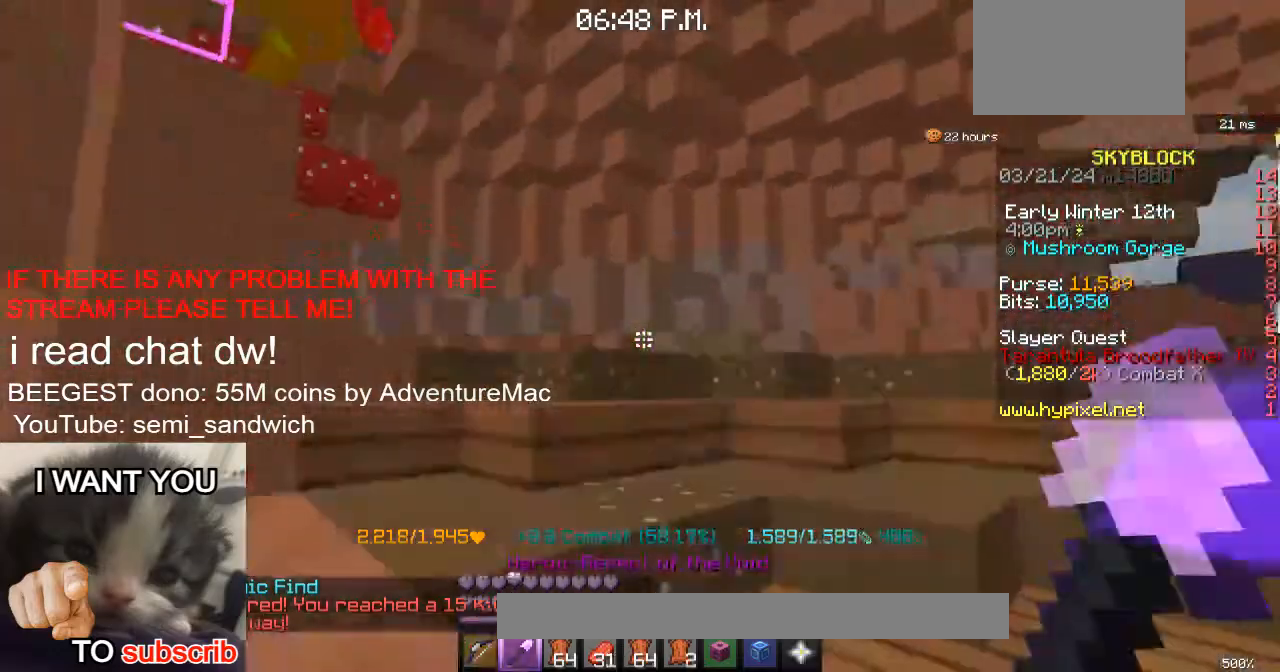
{"keys": ["1", "w"], "events": [[450, "1", "down"]]}
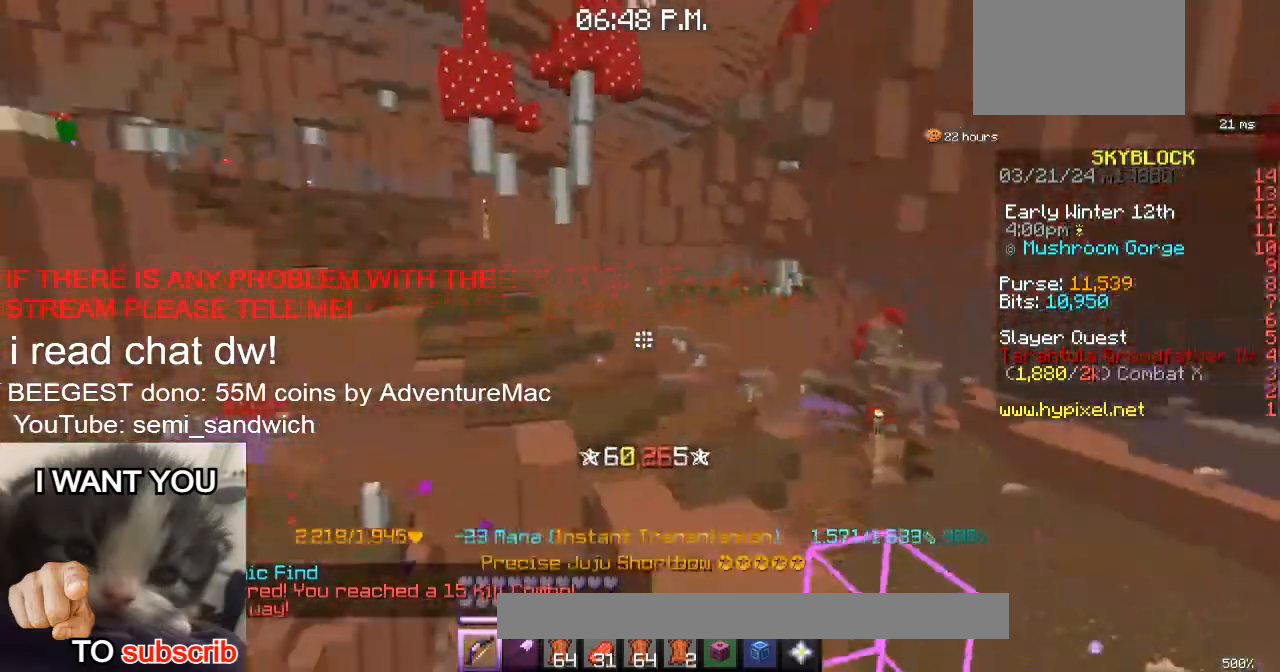
{"keys": ["w"], "events": [[150, "1", "up"]]}
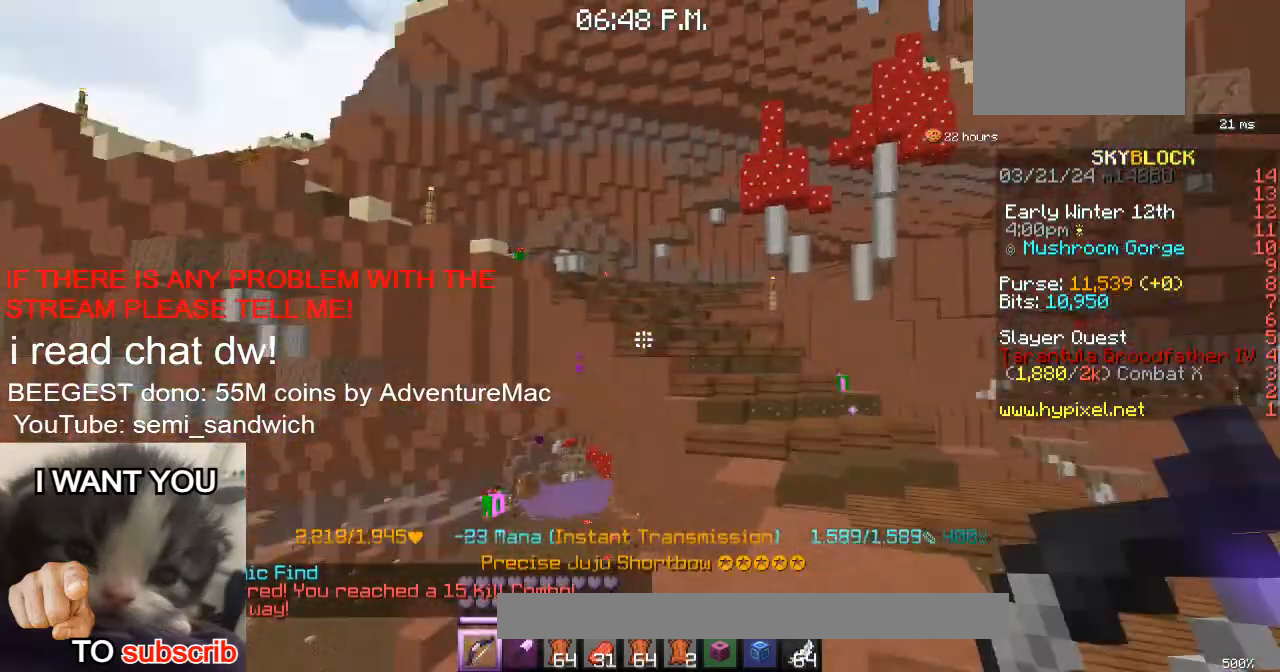
{"keys": ["2", "w"], "events": [[267, "2", "down"]]}
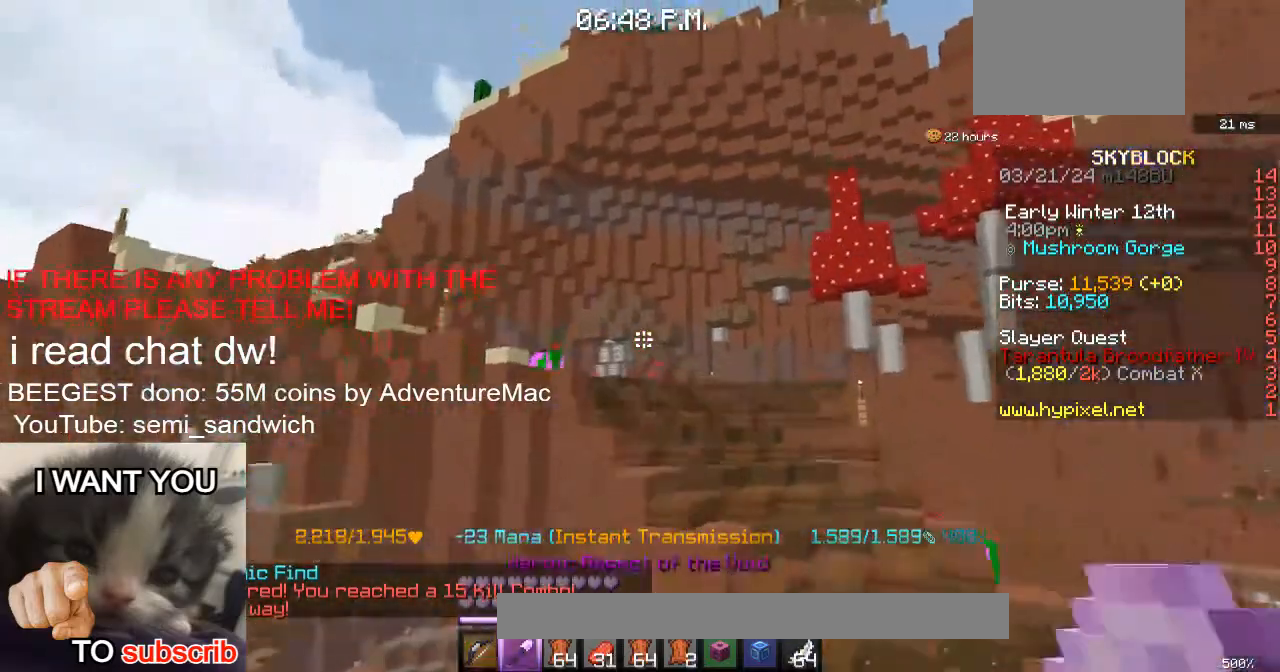
{"keys": ["1", "w"], "events": [[17, "2", "up"], [334, "1", "down"]]}
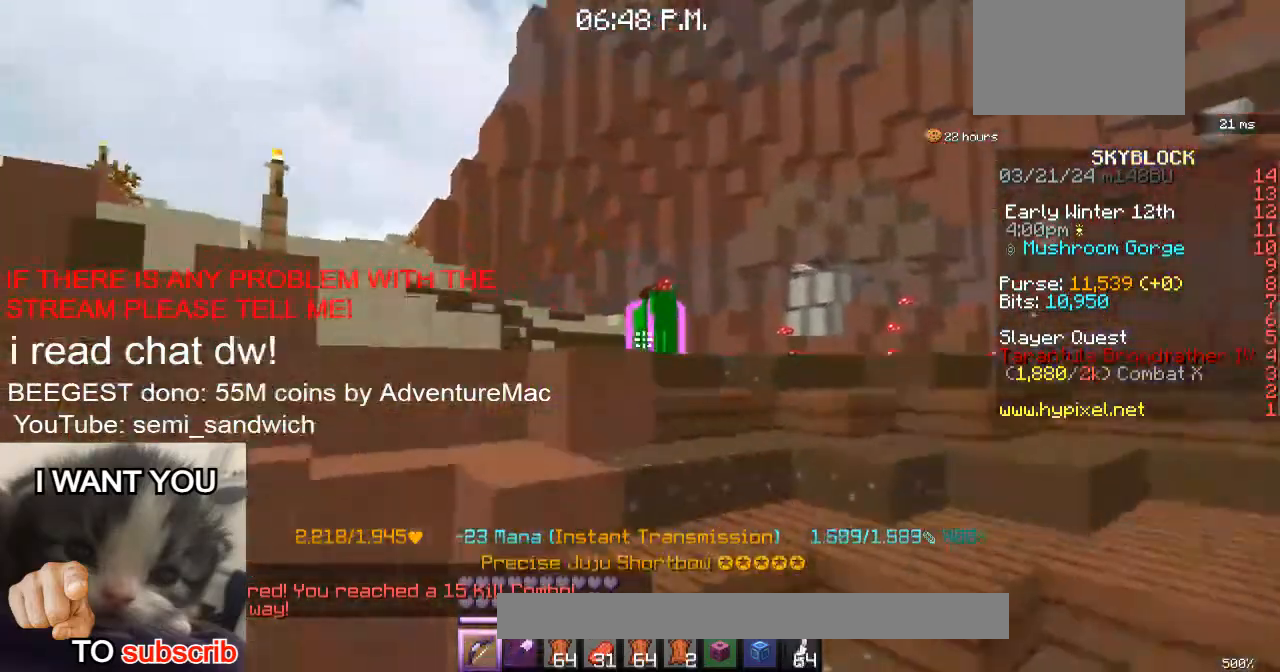
{"keys": [], "events": [[16, "1", "up"], [484, "w", "up"]]}
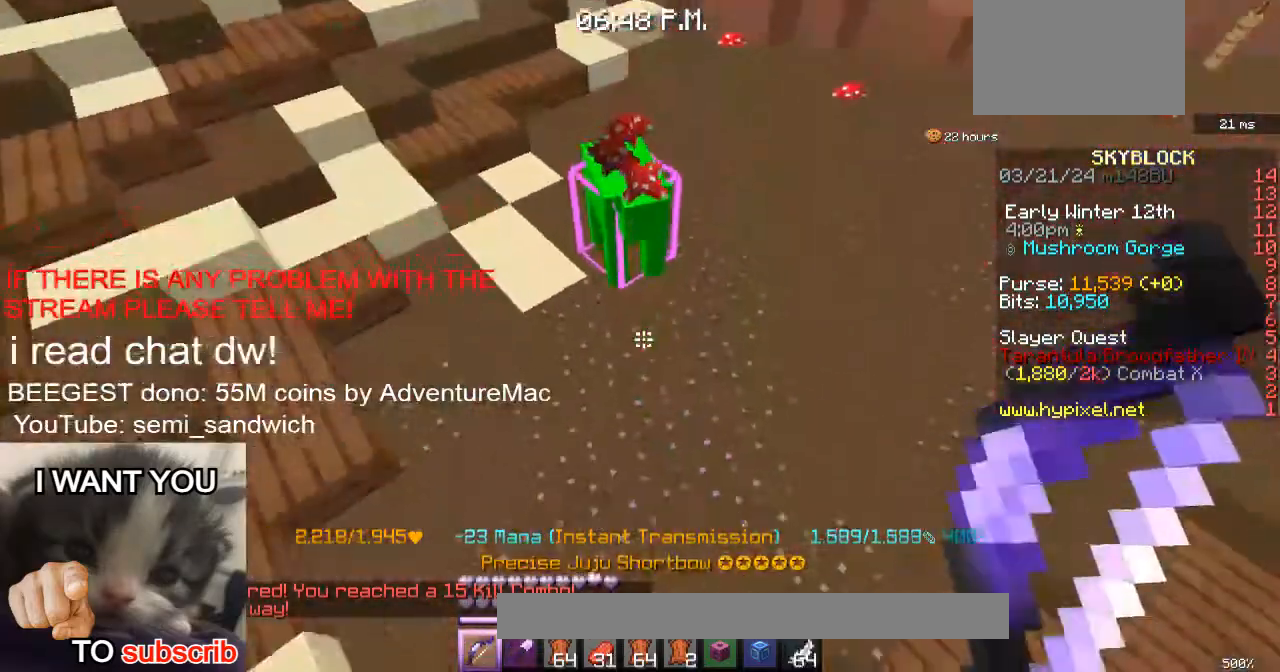
{"keys": [], "events": []}
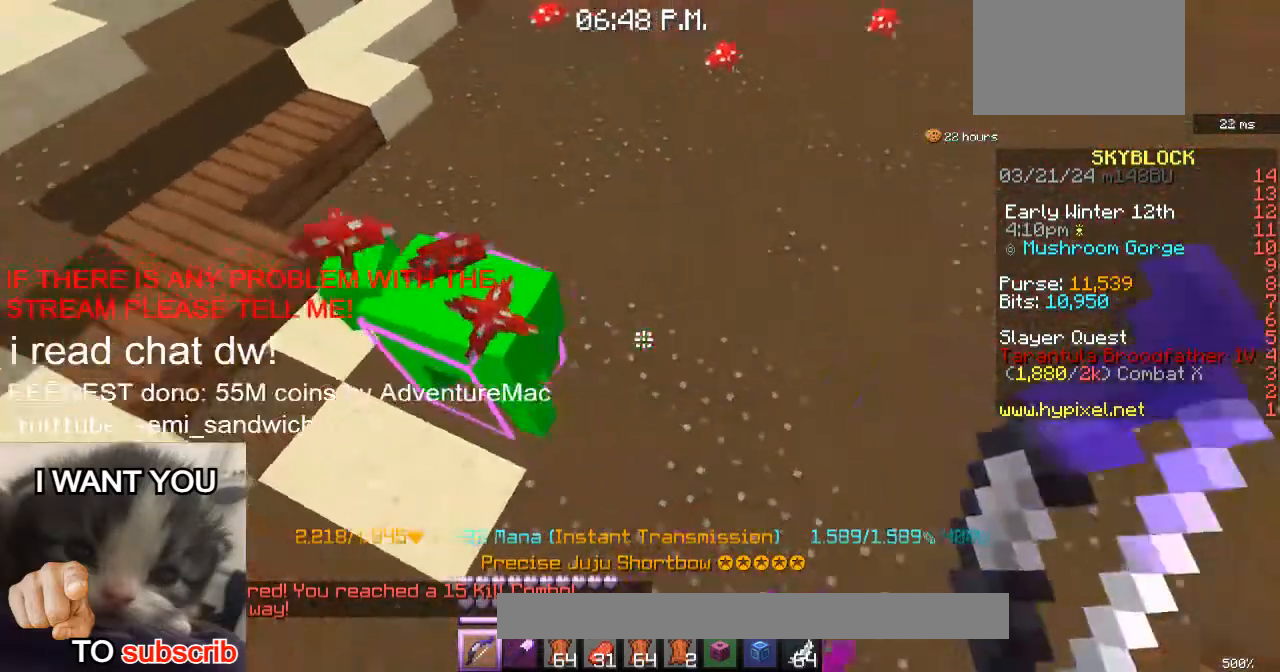
{"keys": [], "events": []}
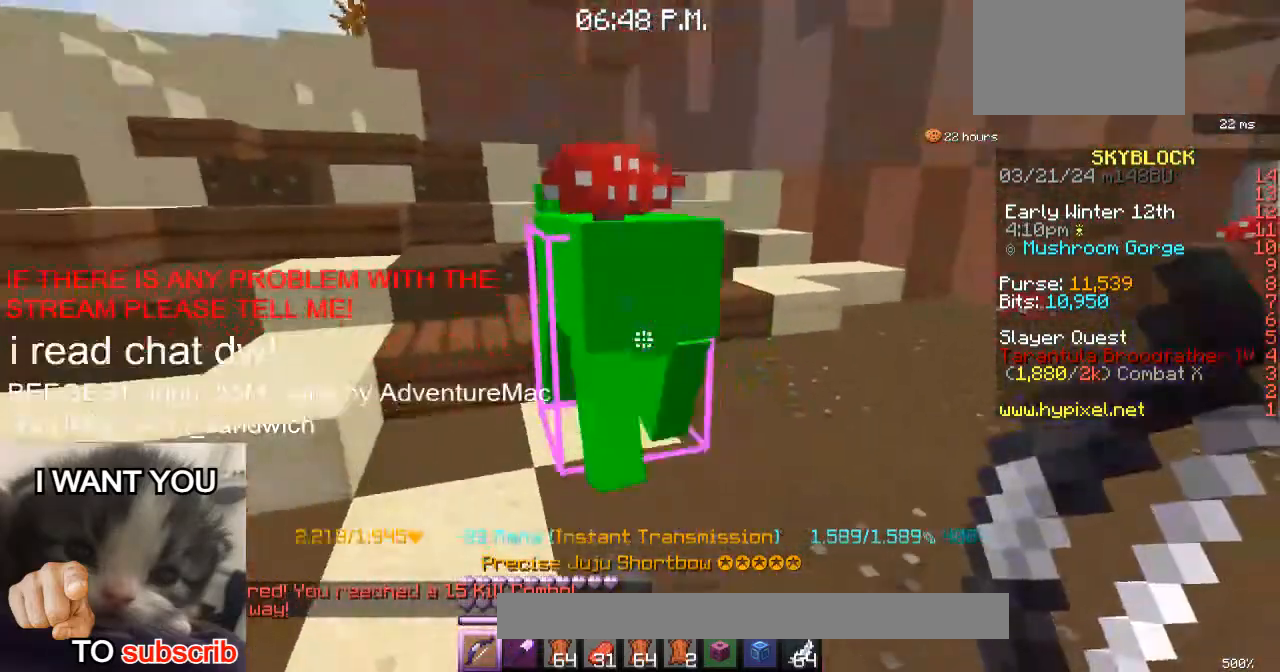
{"keys": [], "events": [[84, "w", "down"], [200, "w", "up"]]}
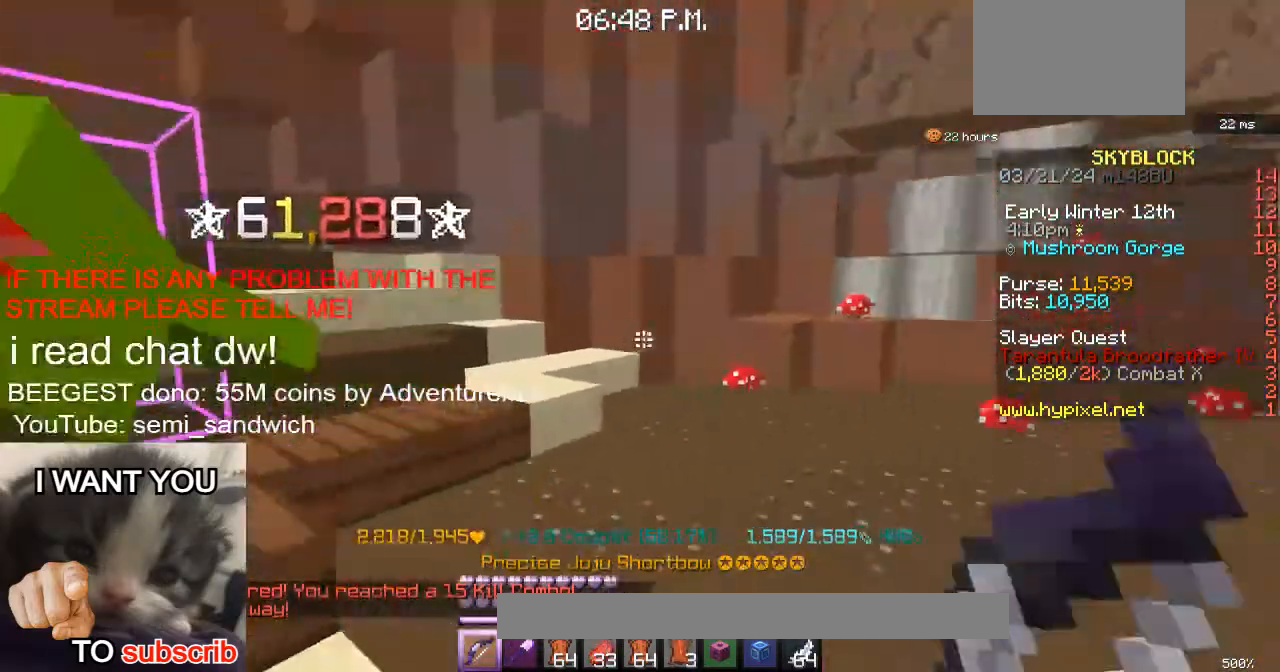
{"keys": ["2", "w"], "events": [[200, "w", "down"], [350, "2", "down"]]}
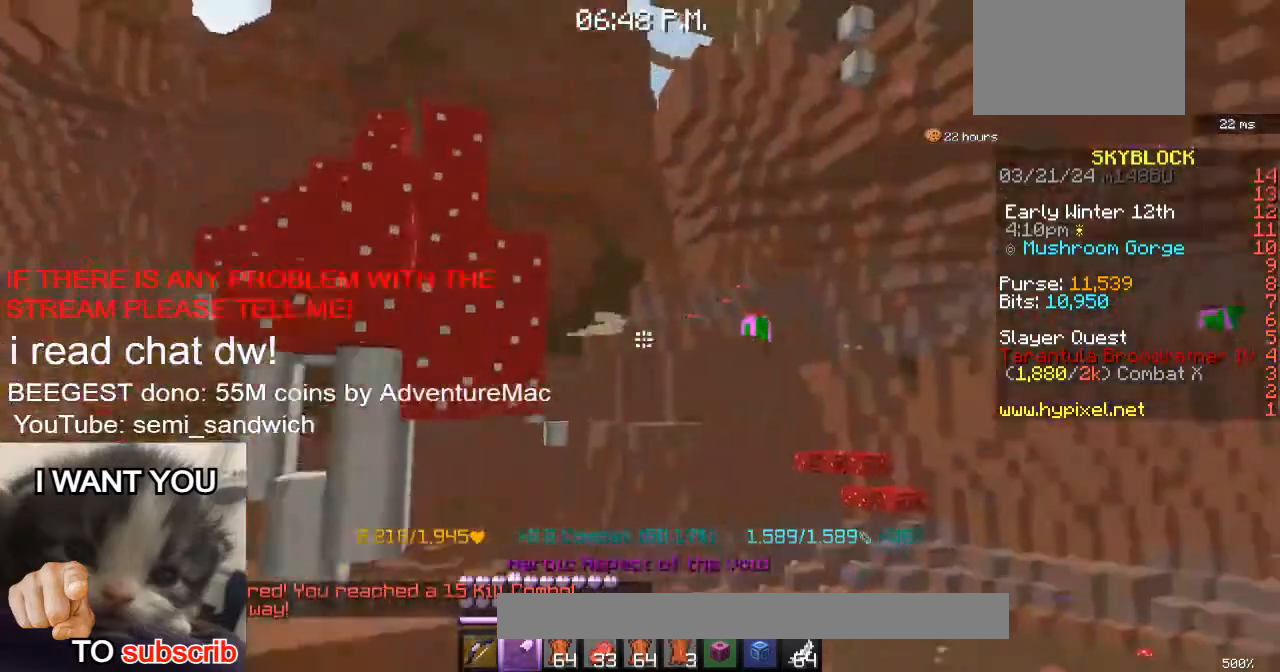
{"keys": ["w"], "events": [[50, "2", "up"]]}
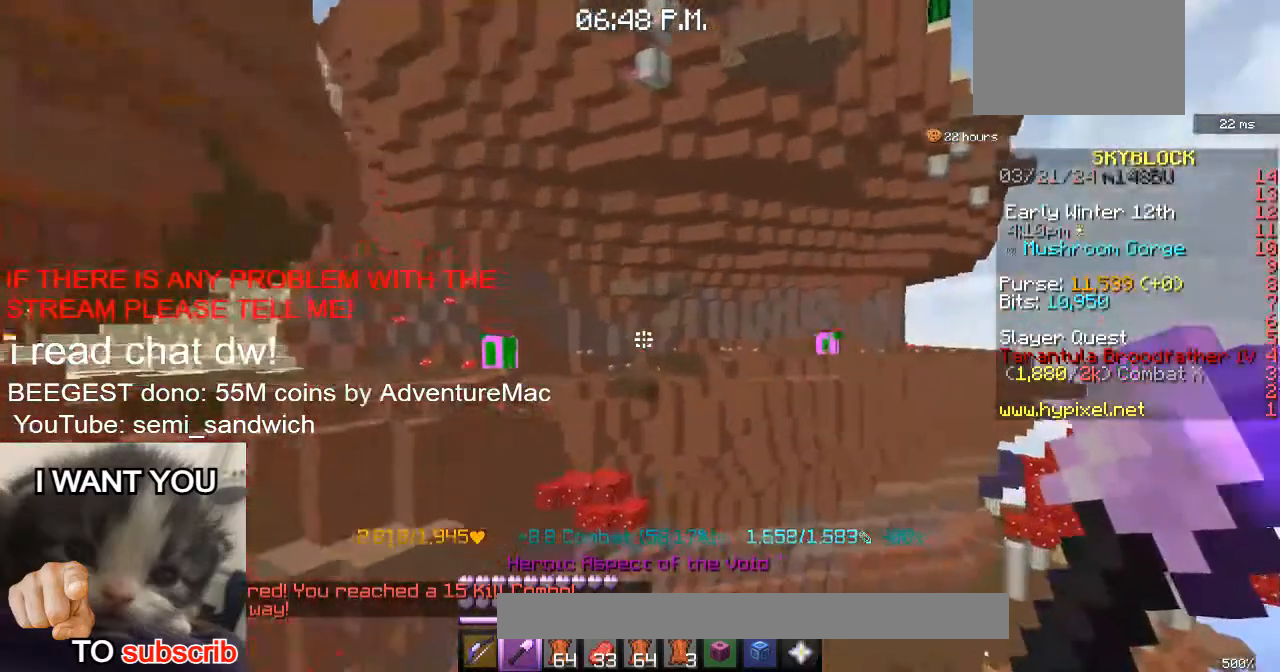
{"keys": ["w"], "events": []}
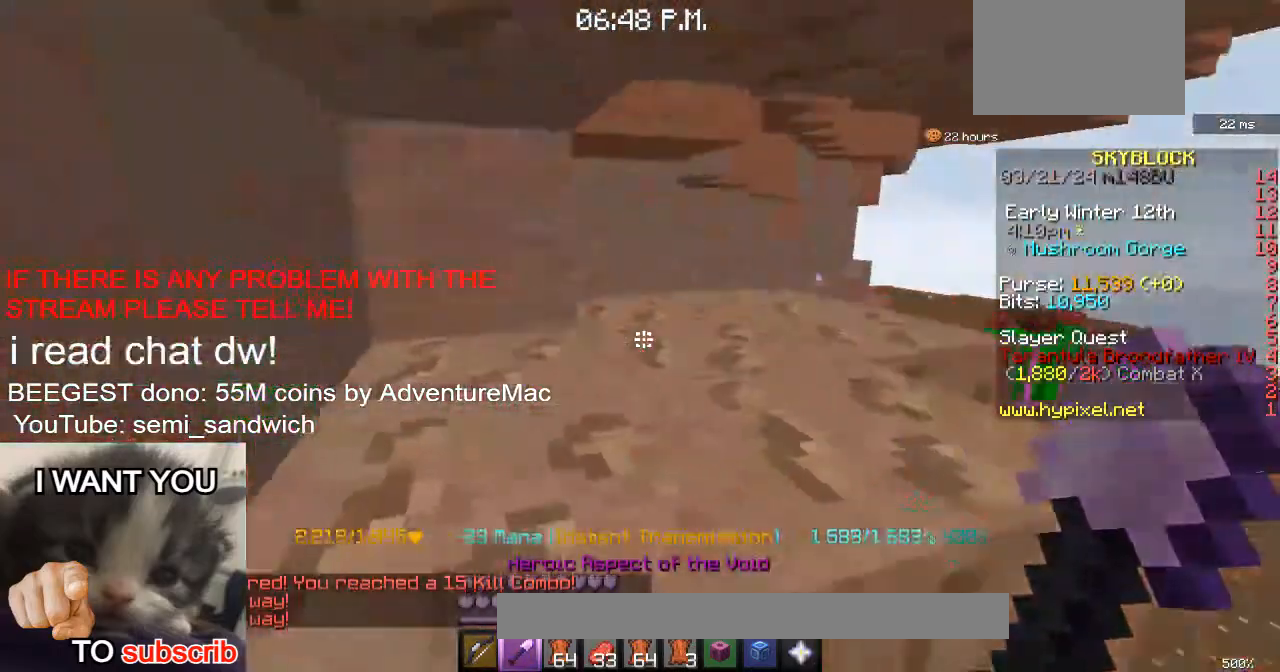
{"keys": ["w"], "events": [[34, "1", "down"], [200, "1", "up"], [417, "w", "up"], [484, "w", "down"]]}
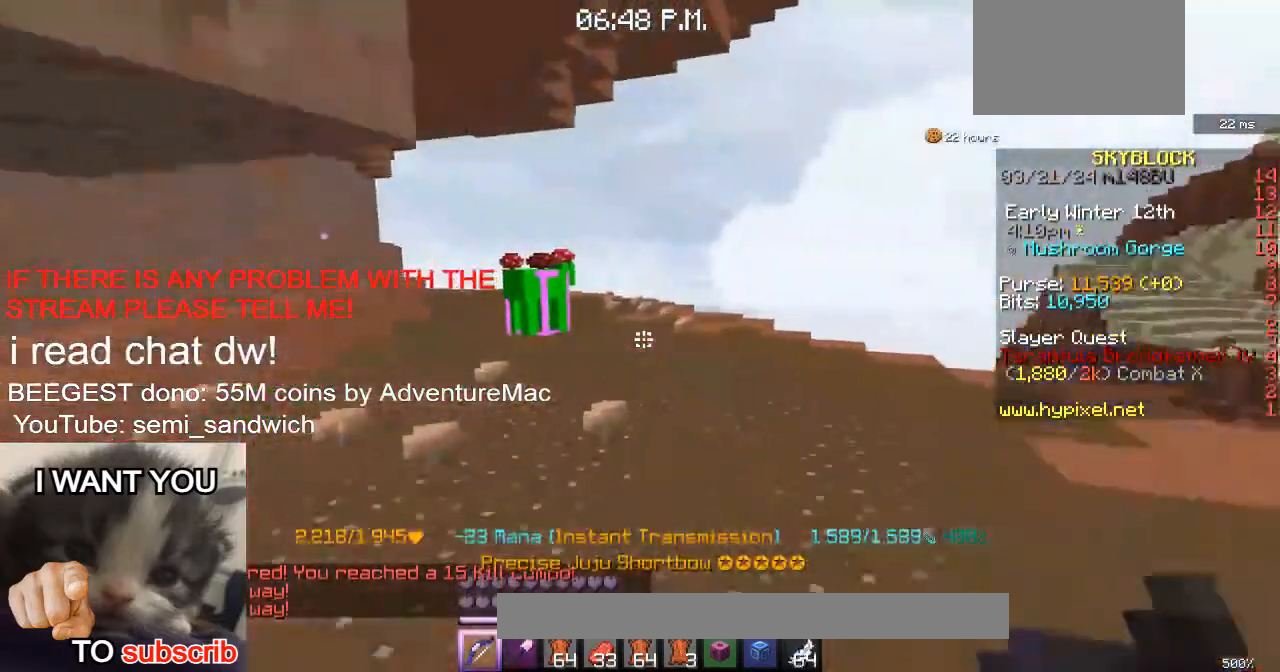
{"keys": [], "events": [[217, "w", "up"]]}
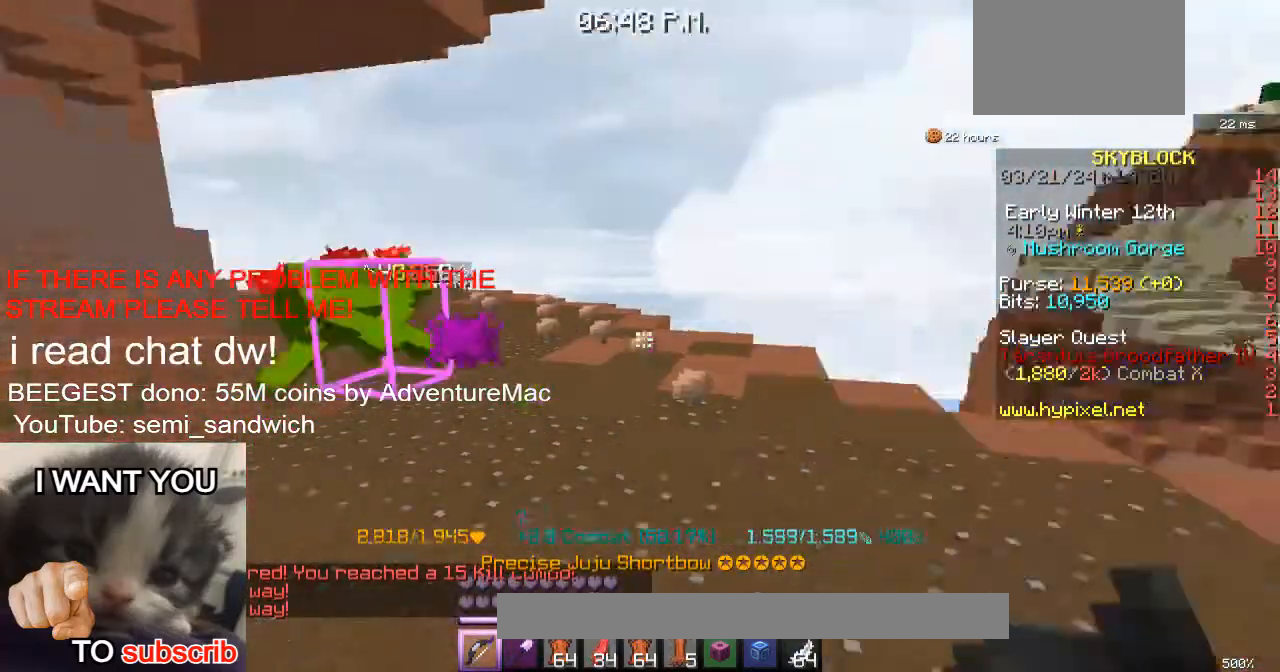
{"keys": ["w"], "events": [[67, "d", "down"], [134, "w", "down"], [267, "d", "up"]]}
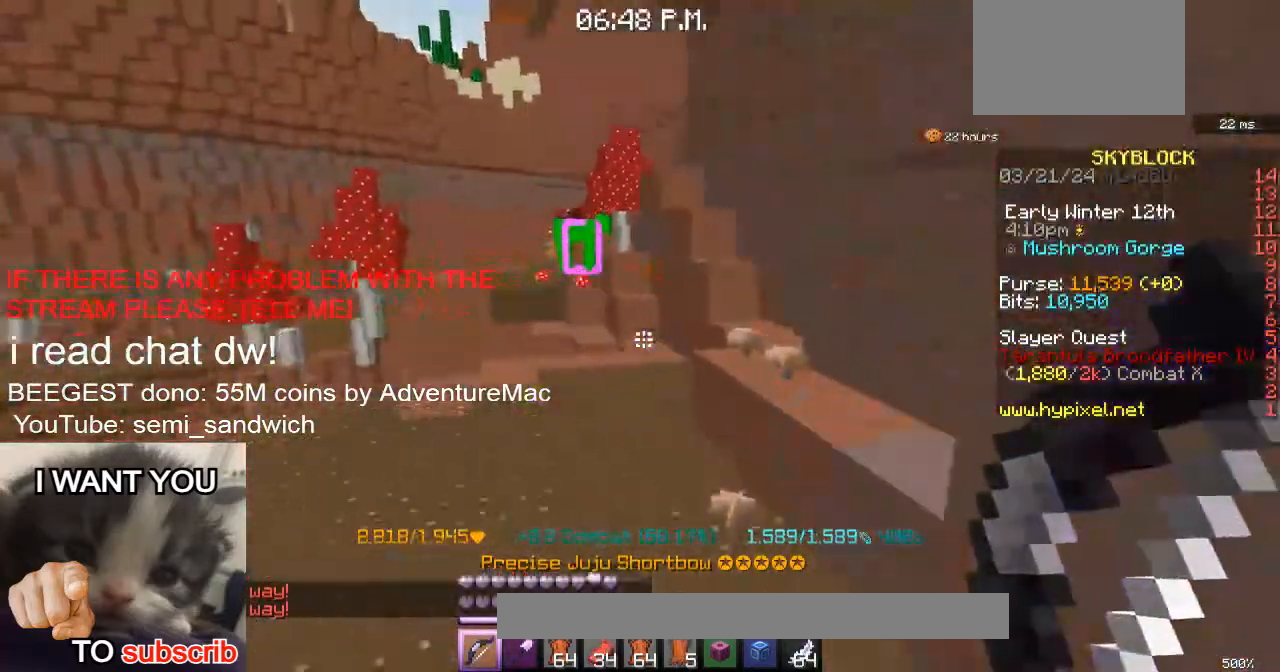
{"keys": ["w"], "events": []}
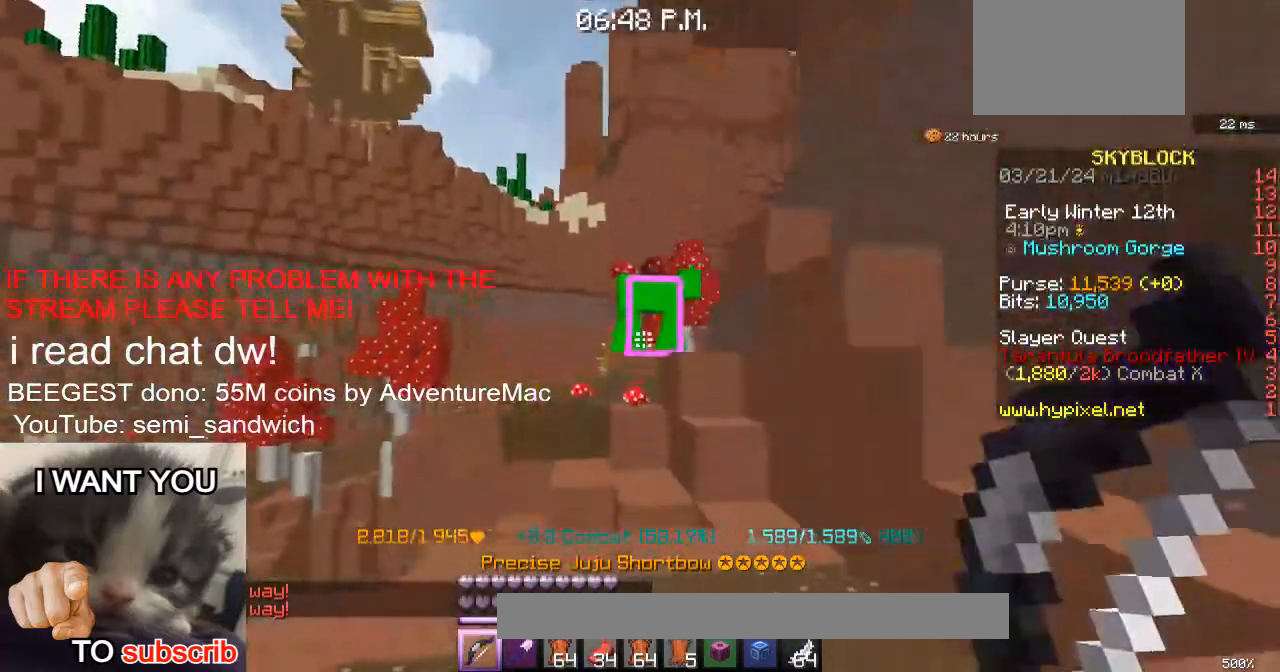
{"keys": ["2", "w"], "events": [[150, "w", "up"], [184, "w", "down"], [501, "2", "down"]]}
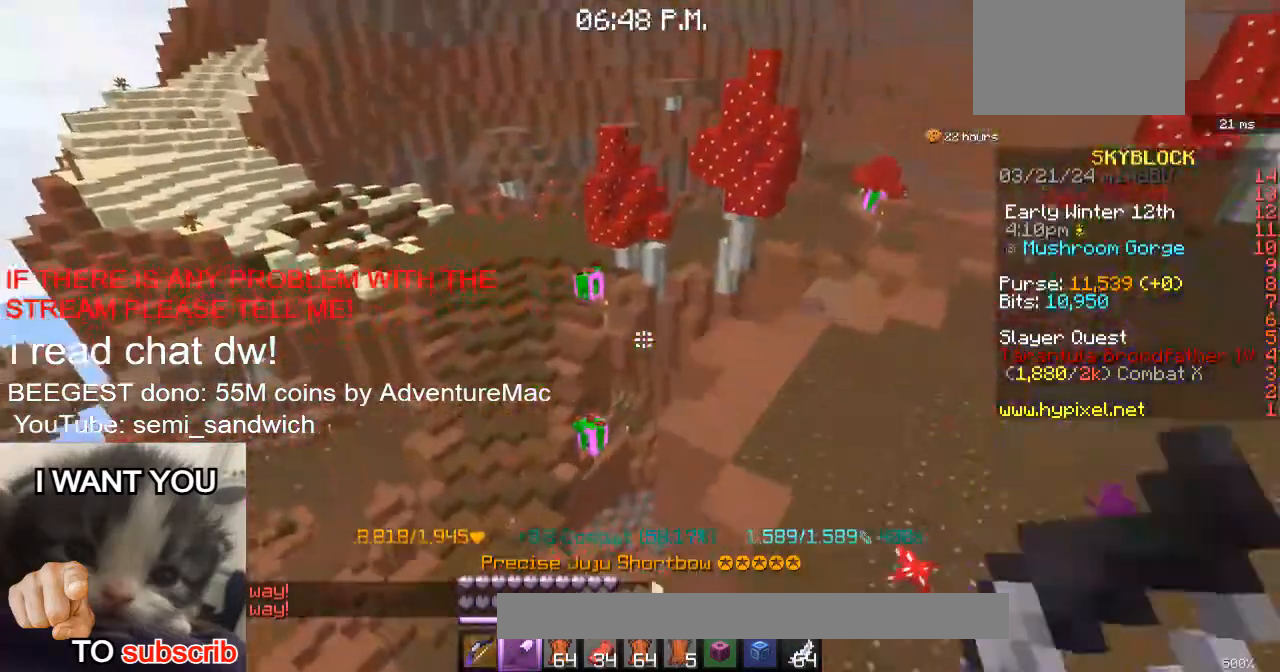
{"keys": ["1", "w"], "events": [[167, "2", "up"], [484, "1", "down"]]}
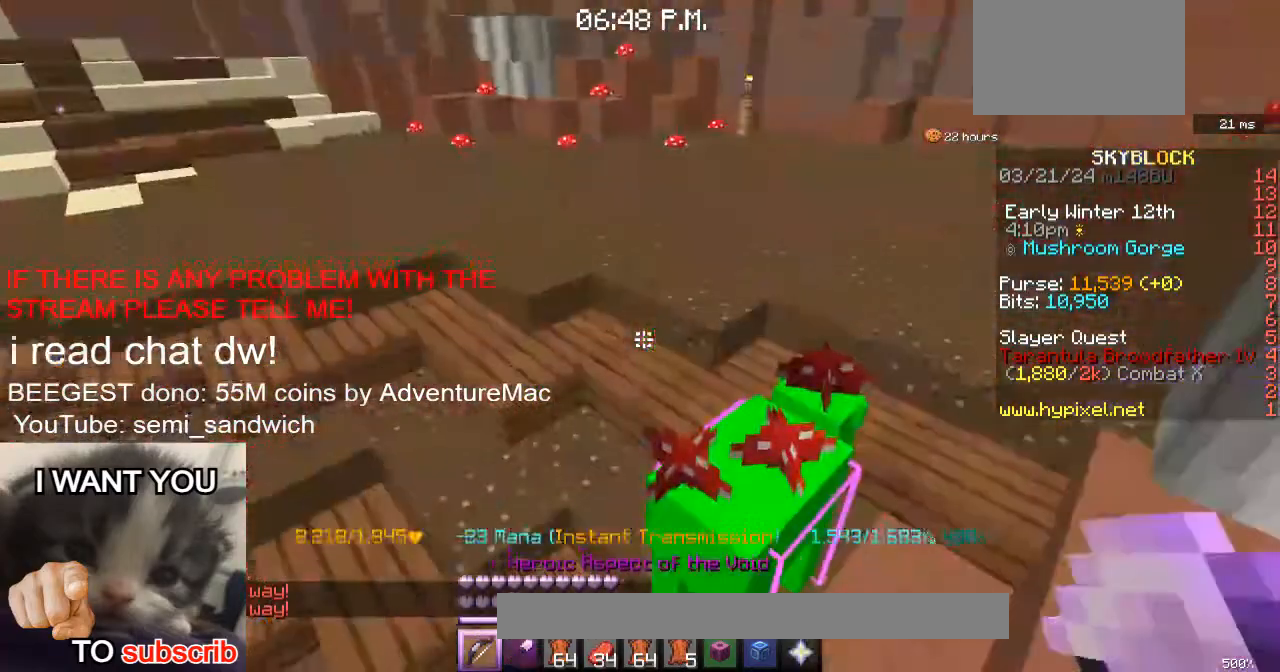
{"keys": [], "events": [[117, "1", "up"], [284, "w", "up"]]}